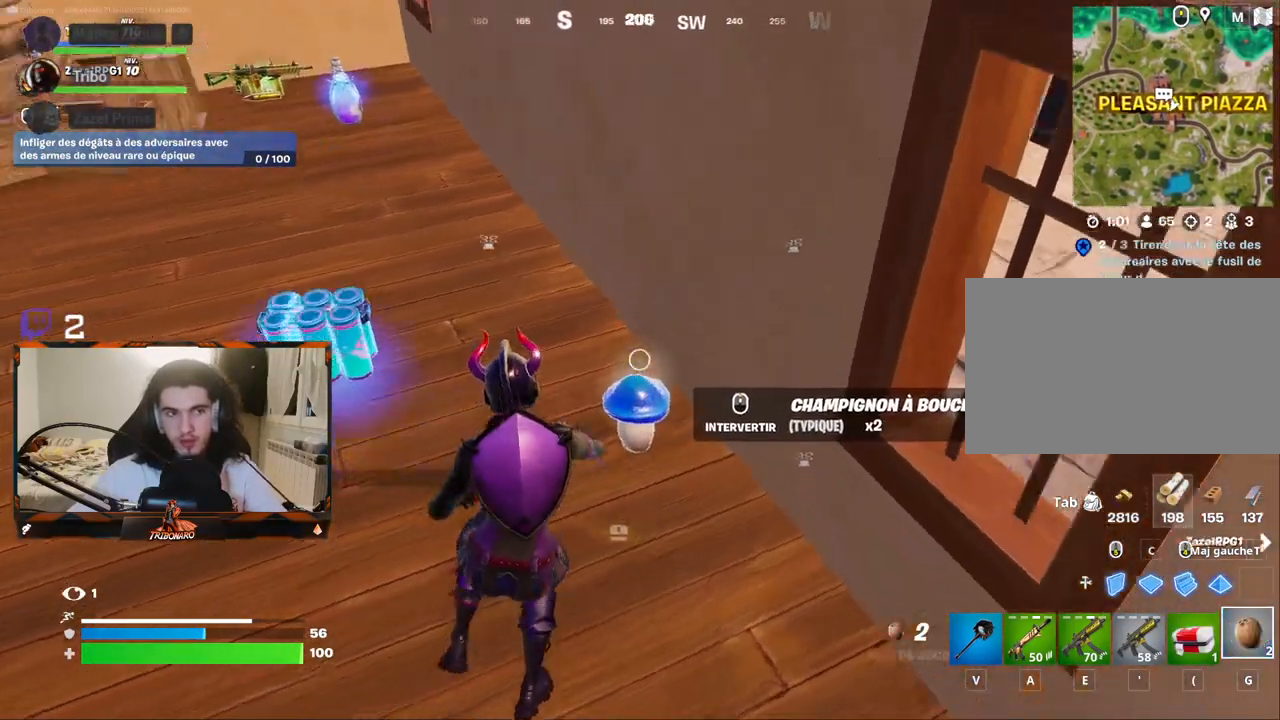
Gameplay with keyboard and mouse; each line is a JSON object with the keys and mouse buttons held at the frame after it. "events" lists presses ("down") and releases ("up") of "1", "2", "3", "4", "5", "a", "alt", "c", "caps_lock", "ctrl", "d", "e", "f", "g", "q", "r", "s", "shift", "space", "t", "tab", "v", "w", "x", "z", "mouse_left", "mouse_wheel" and "mouse_right" between this image and that frame as [ms after this image, input, new state], when the widget could be followed in between. "mouse_left", "mouse_wheel", "mouse_right" = the "left", "wheel", "right" buttons of the "mouse" list. No other keys are recorded. "wheel" means that the mouse wheel is clicked or scrolled. "mouse_move" is the direction in which the mouse moves at that frame (one of eight, or "still"), when it could be read.
{"keys": [], "mouse": [], "mouse_move": "up-left", "events": []}
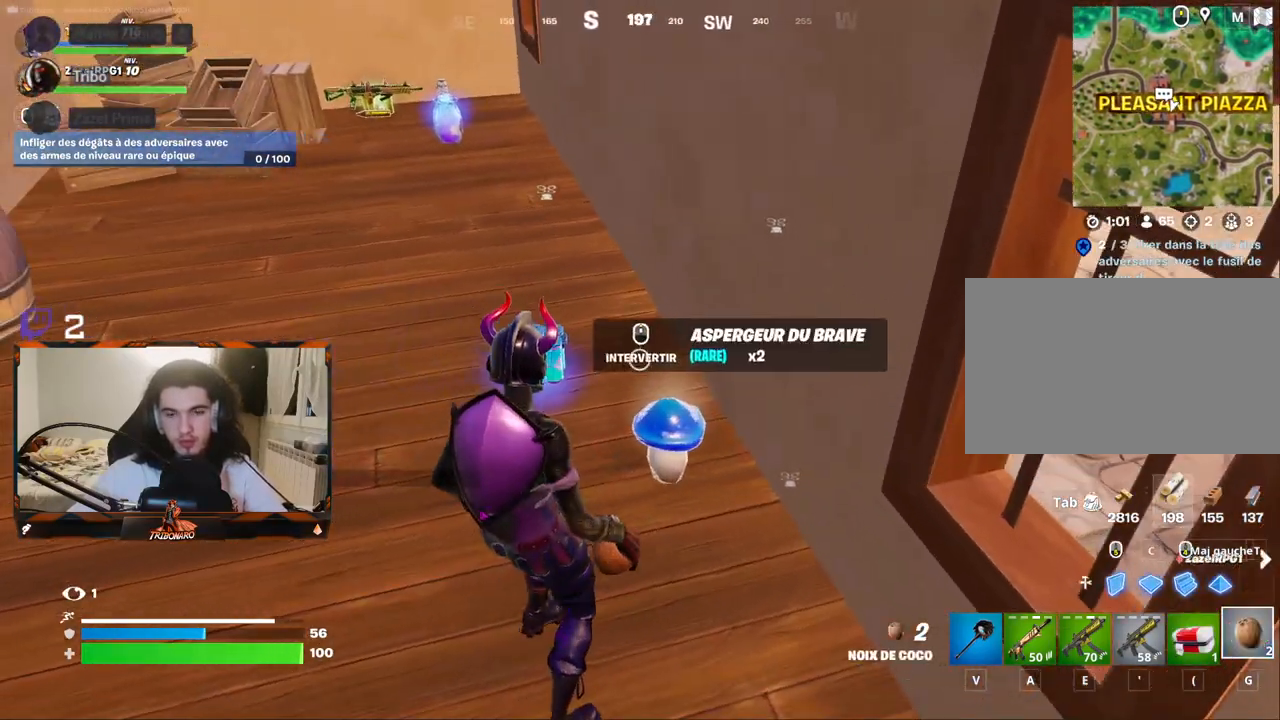
{"keys": [], "mouse": [], "mouse_move": "still", "events": [[67, "mouse_left", "down"], [167, "mouse_left", "up"]]}
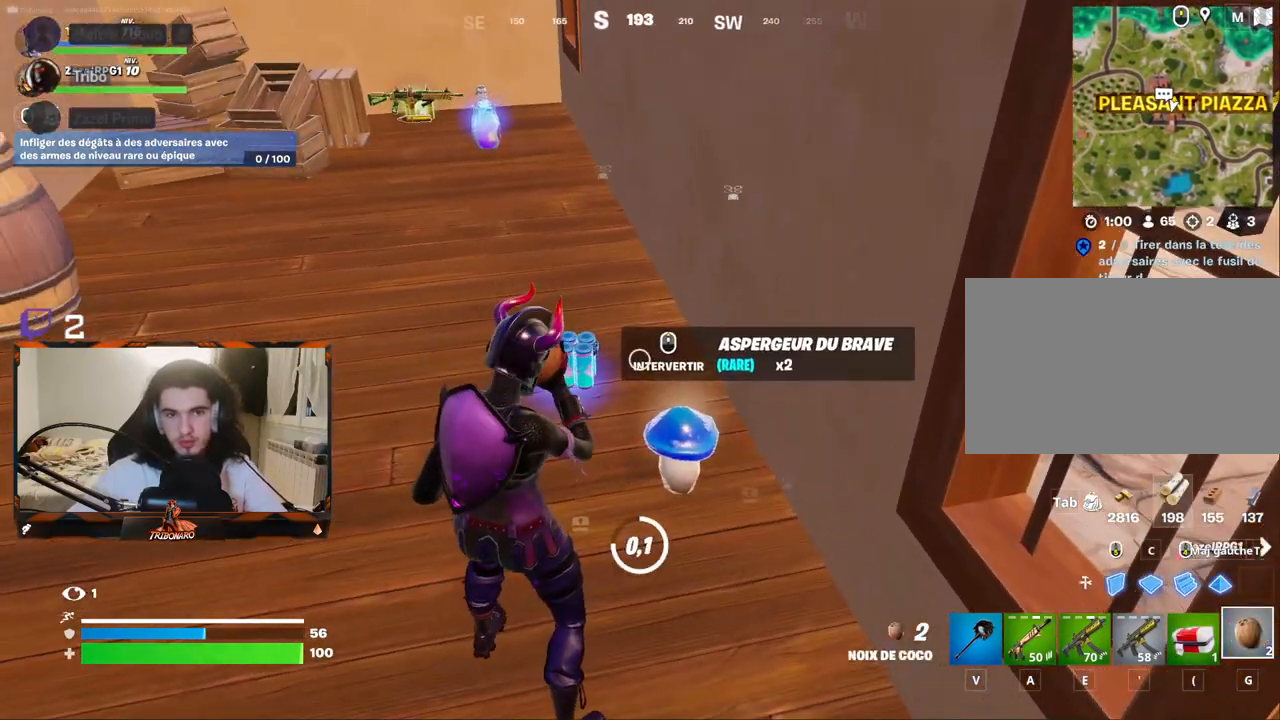
{"keys": [], "mouse": ["left"], "mouse_move": "right", "events": [[450, "mouse_left", "down"]]}
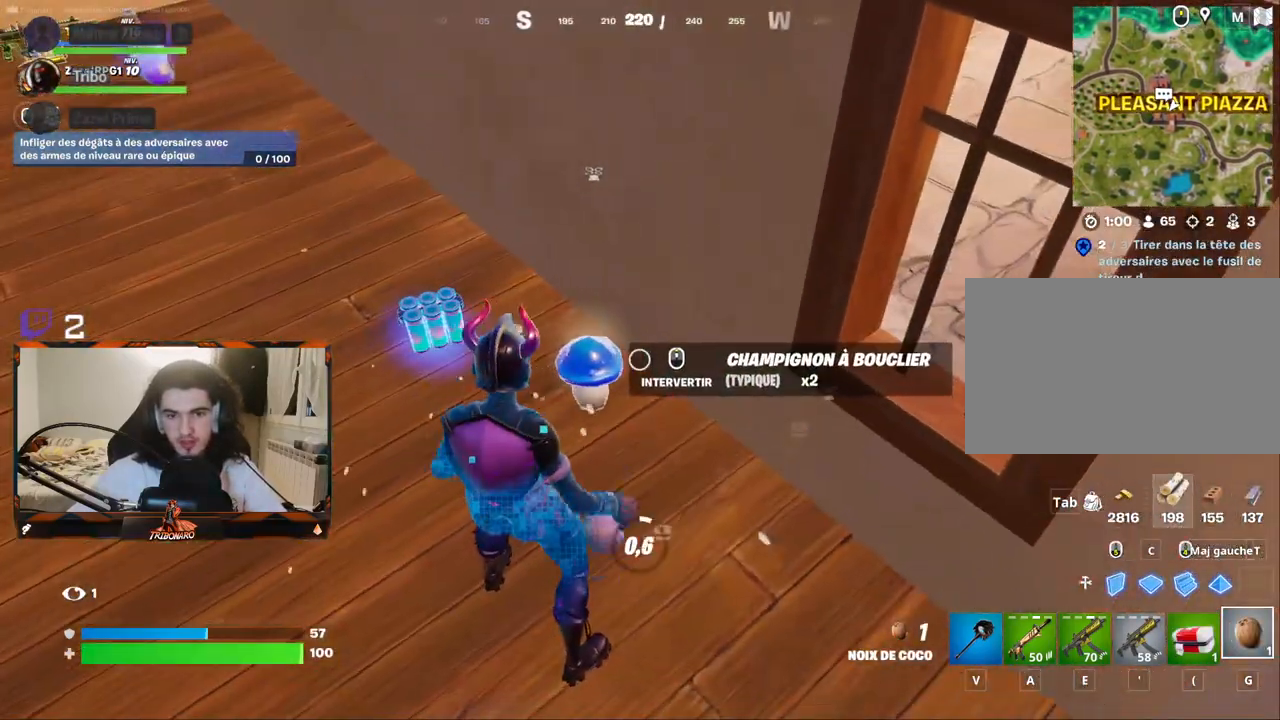
{"keys": [], "mouse": [], "mouse_move": "still", "events": [[50, "mouse_left", "up"]]}
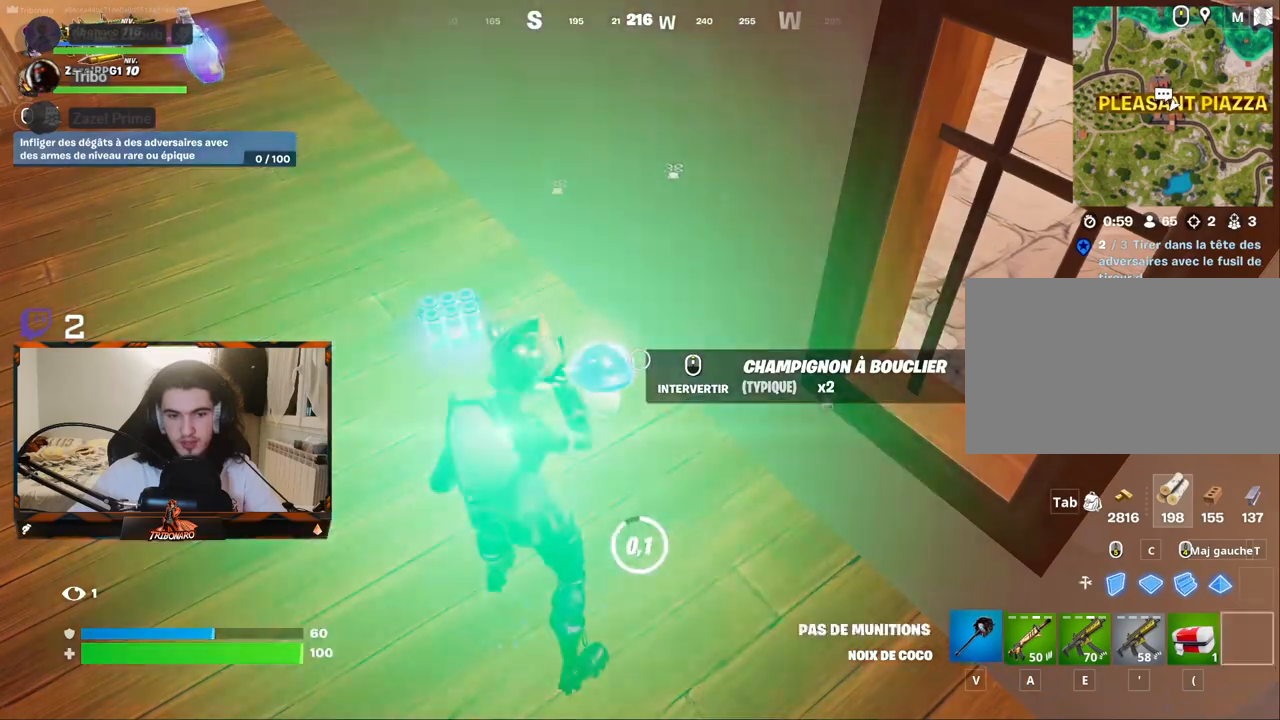
{"keys": [], "mouse": [], "mouse_move": "left", "events": [[250, "mouse_wheel", "down"], [300, "mouse_wheel", "up"]]}
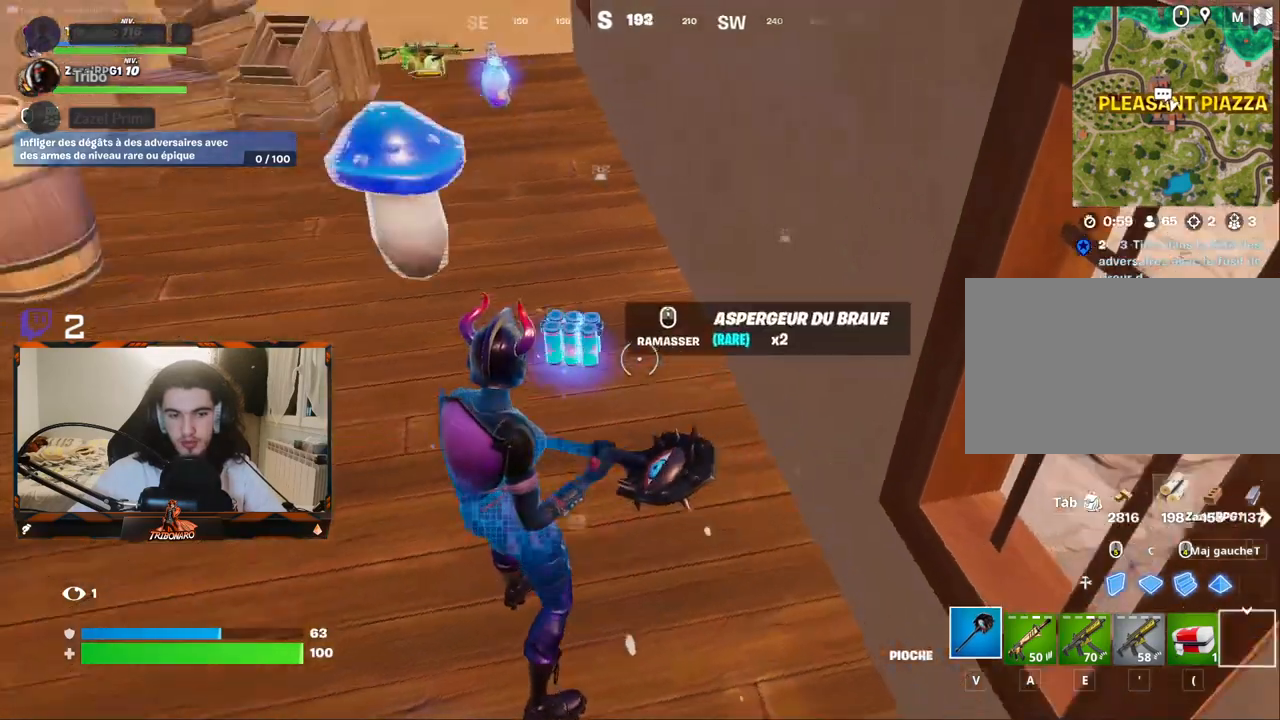
{"keys": ["z"], "mouse": [], "mouse_move": "still", "events": [[267, "g", "down"], [367, "g", "up"], [500, "z", "down"]]}
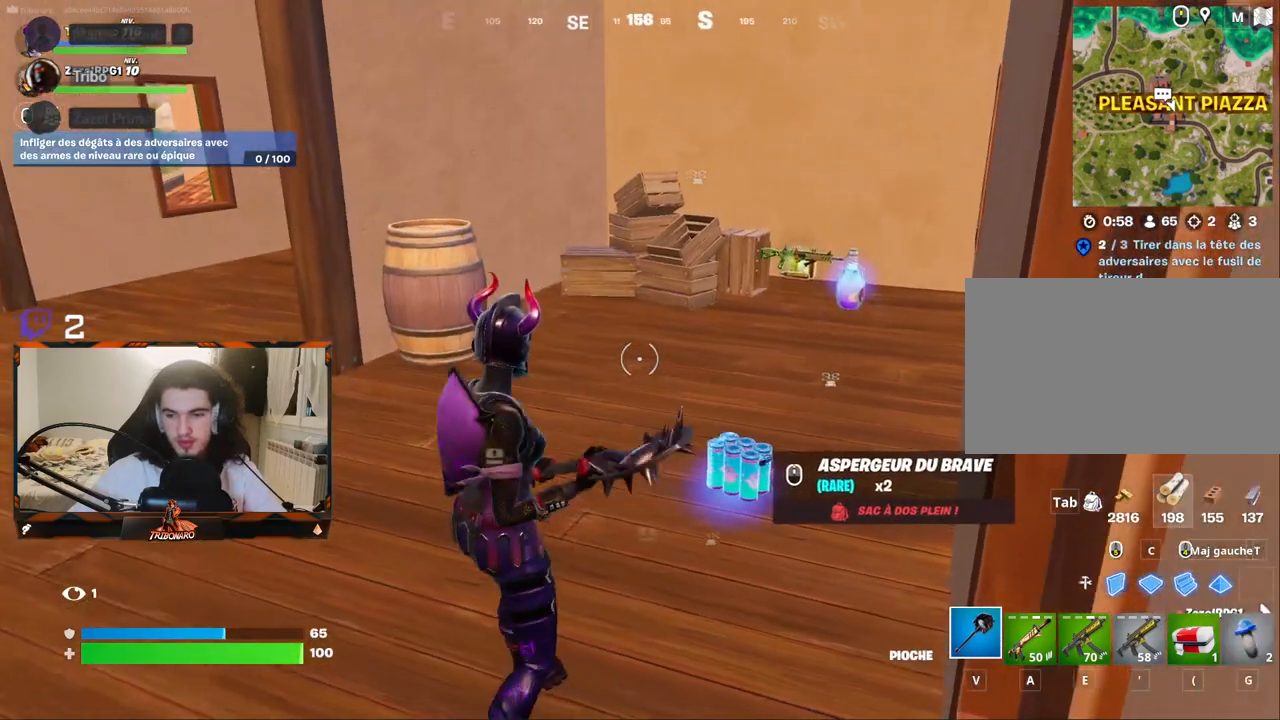
{"keys": [], "mouse": [], "mouse_move": "right", "events": [[233, "g", "down"], [383, "g", "up"], [433, "z", "up"]]}
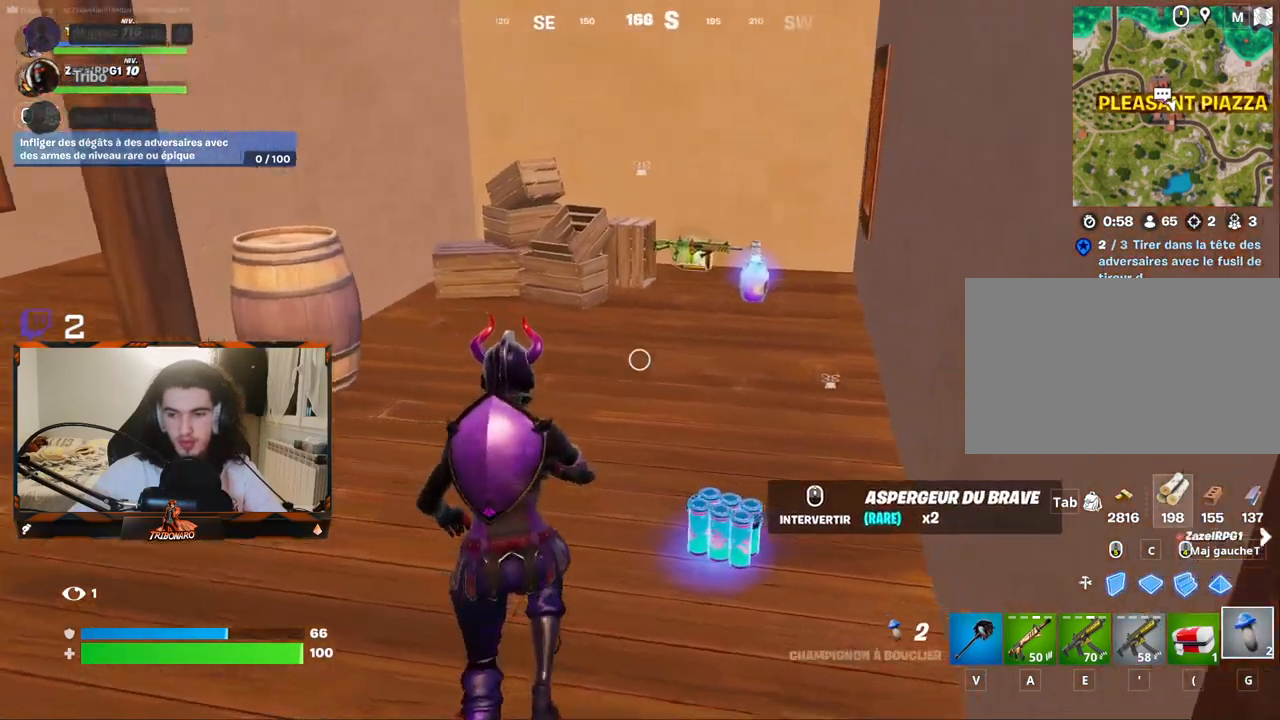
{"keys": [], "mouse": [], "mouse_move": "still", "events": [[300, "mouse_left", "down"], [400, "mouse_left", "up"]]}
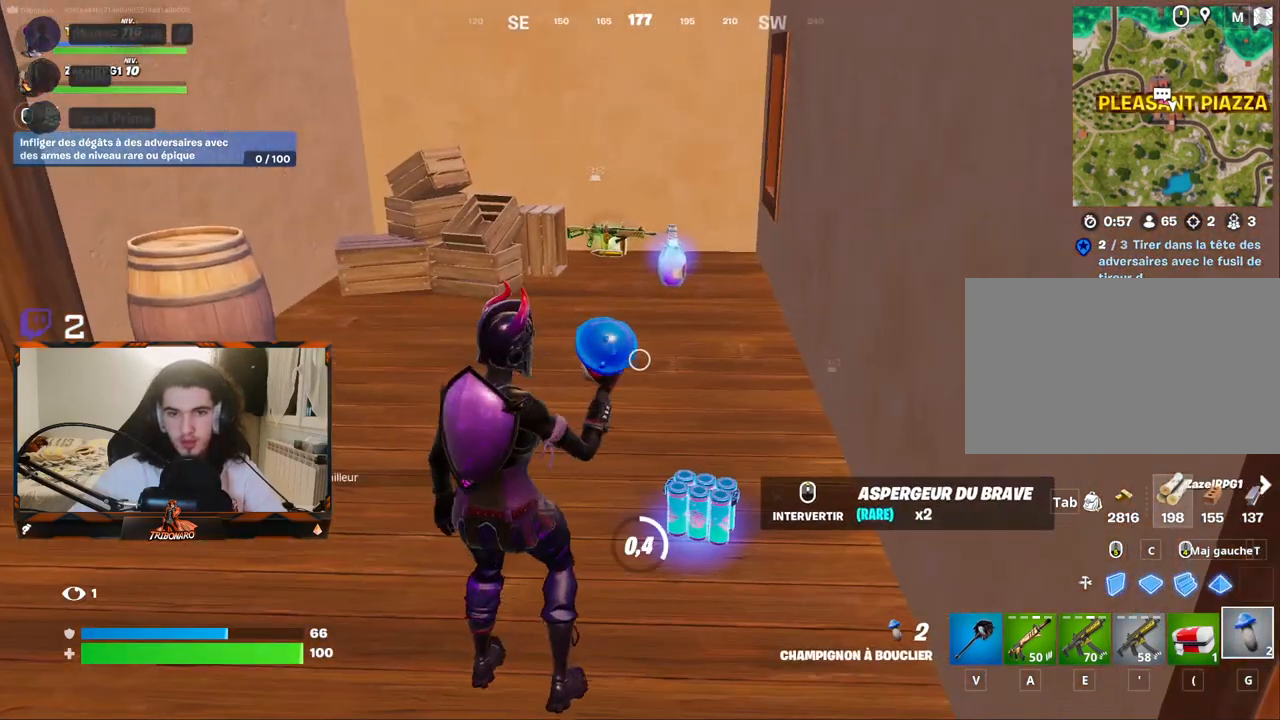
{"keys": [], "mouse": [], "mouse_move": "still", "events": []}
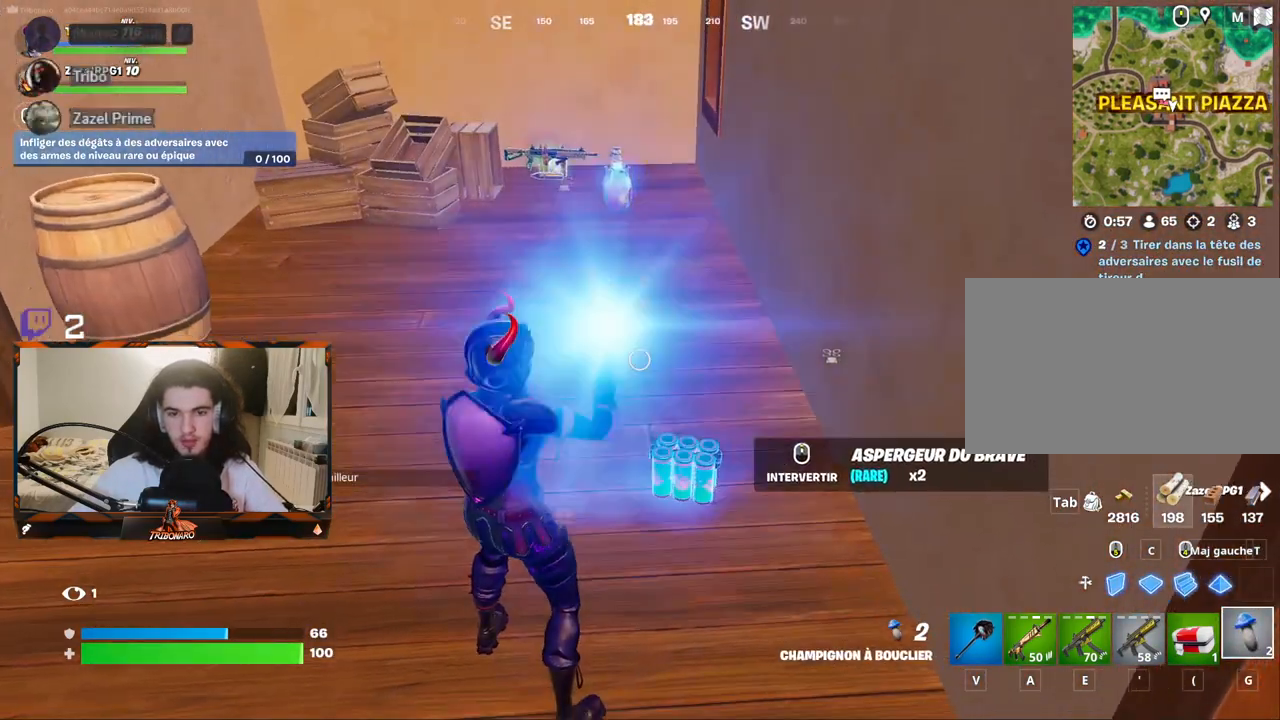
{"keys": [], "mouse": ["left"], "mouse_move": "still", "events": [[150, "mouse_left", "down"], [183, "mouse_left", "up"], [283, "mouse_left", "down"], [383, "mouse_left", "up"], [433, "mouse_left", "down"]]}
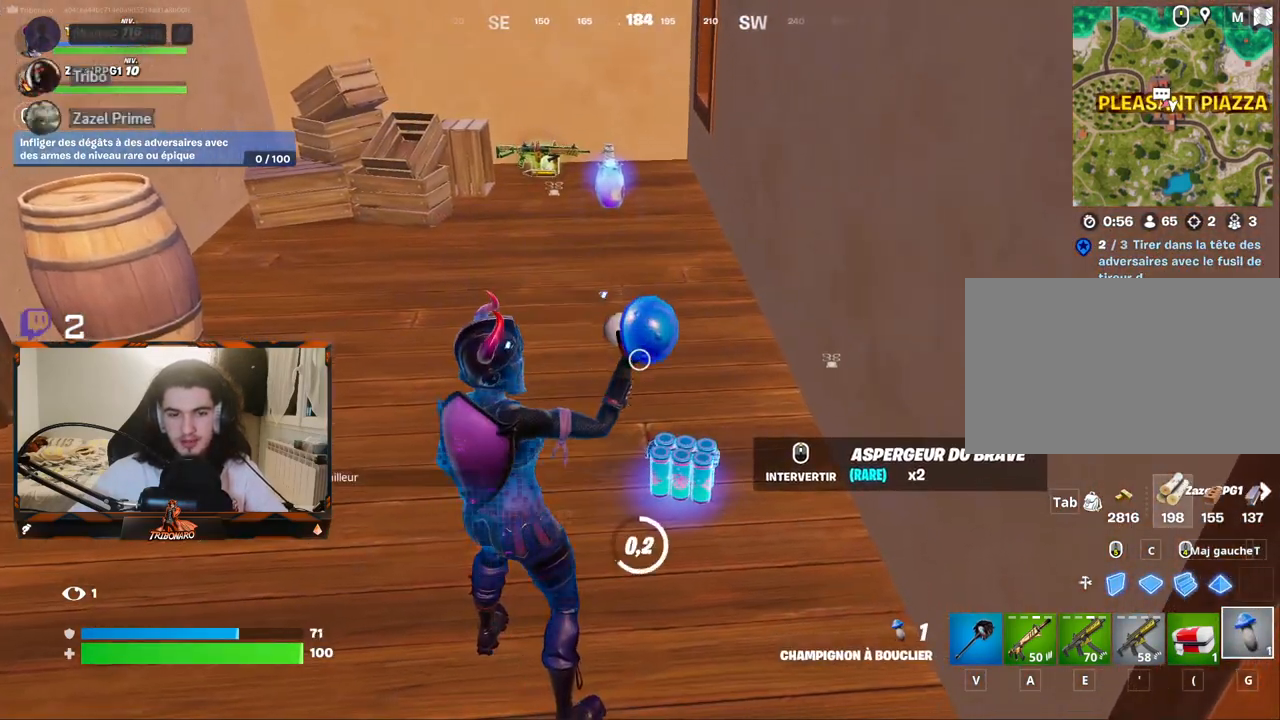
{"keys": [], "mouse": ["wheel"], "mouse_move": "still", "events": [[17, "mouse_left", "up"], [483, "mouse_wheel", "down"]]}
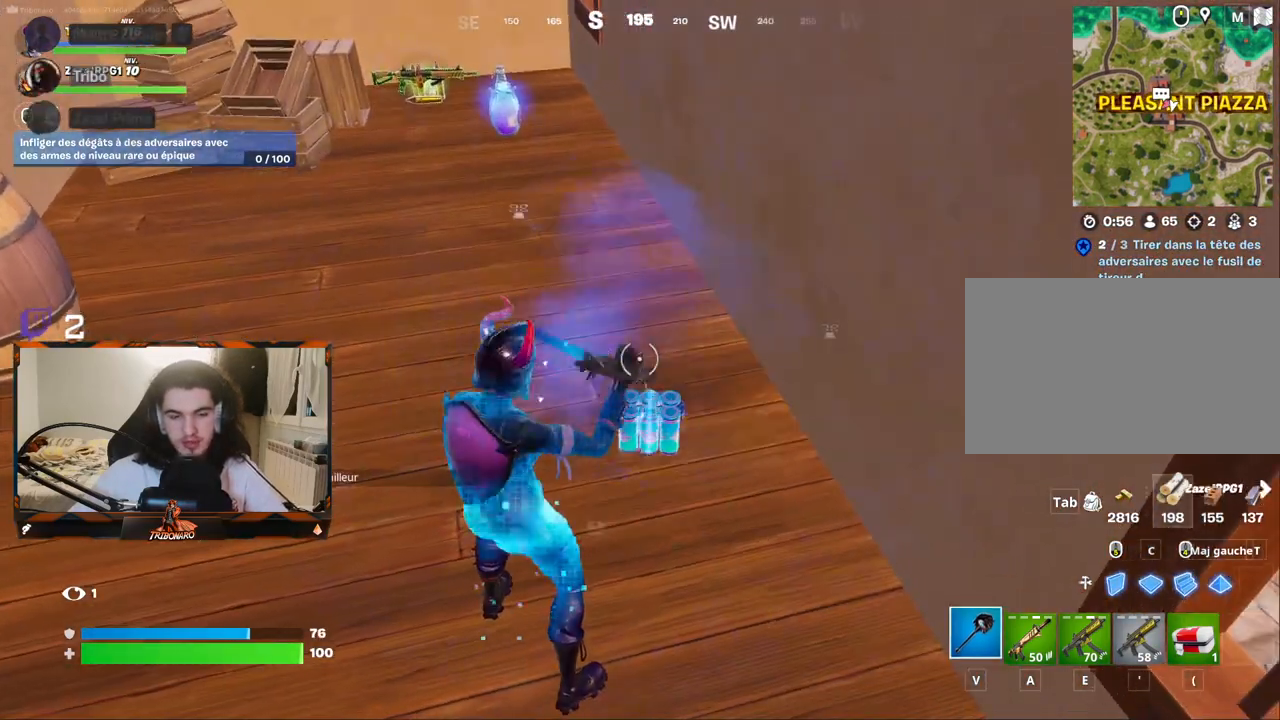
{"keys": ["z"], "mouse": [], "mouse_move": "still", "events": [[33, "mouse_wheel", "up"], [83, "z", "down"]]}
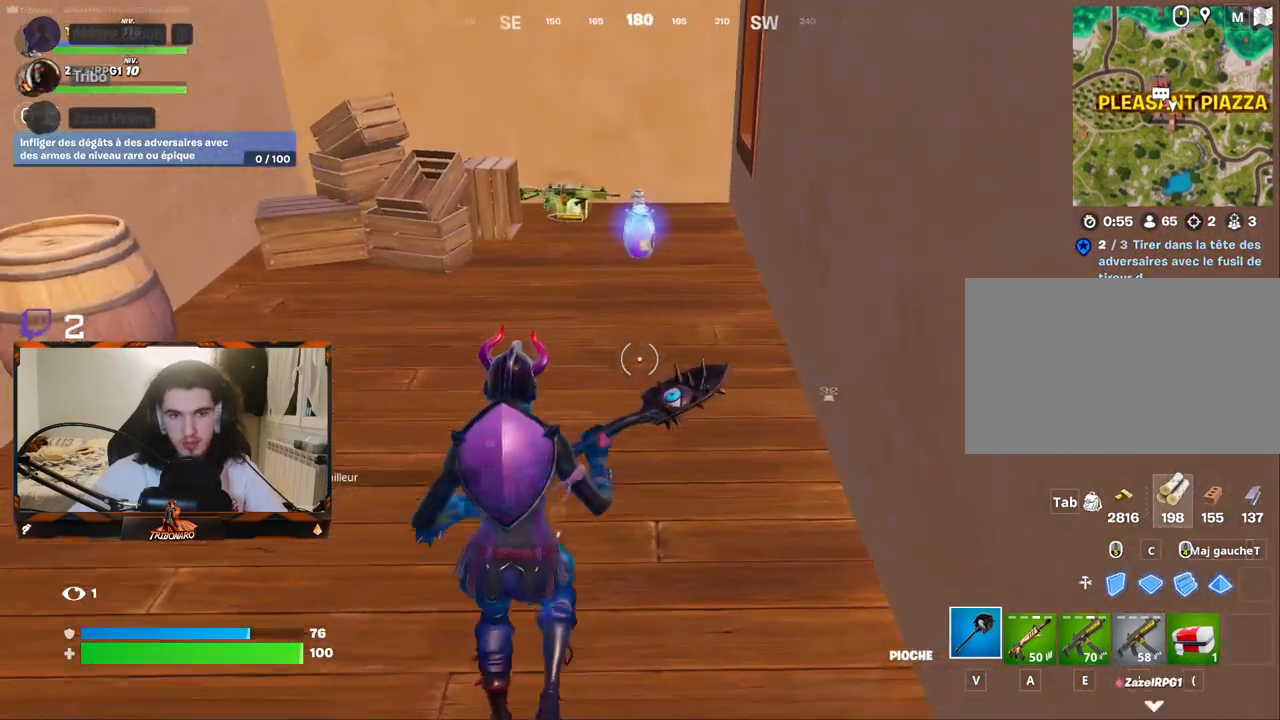
{"keys": ["z"], "mouse": [], "mouse_move": "still", "events": []}
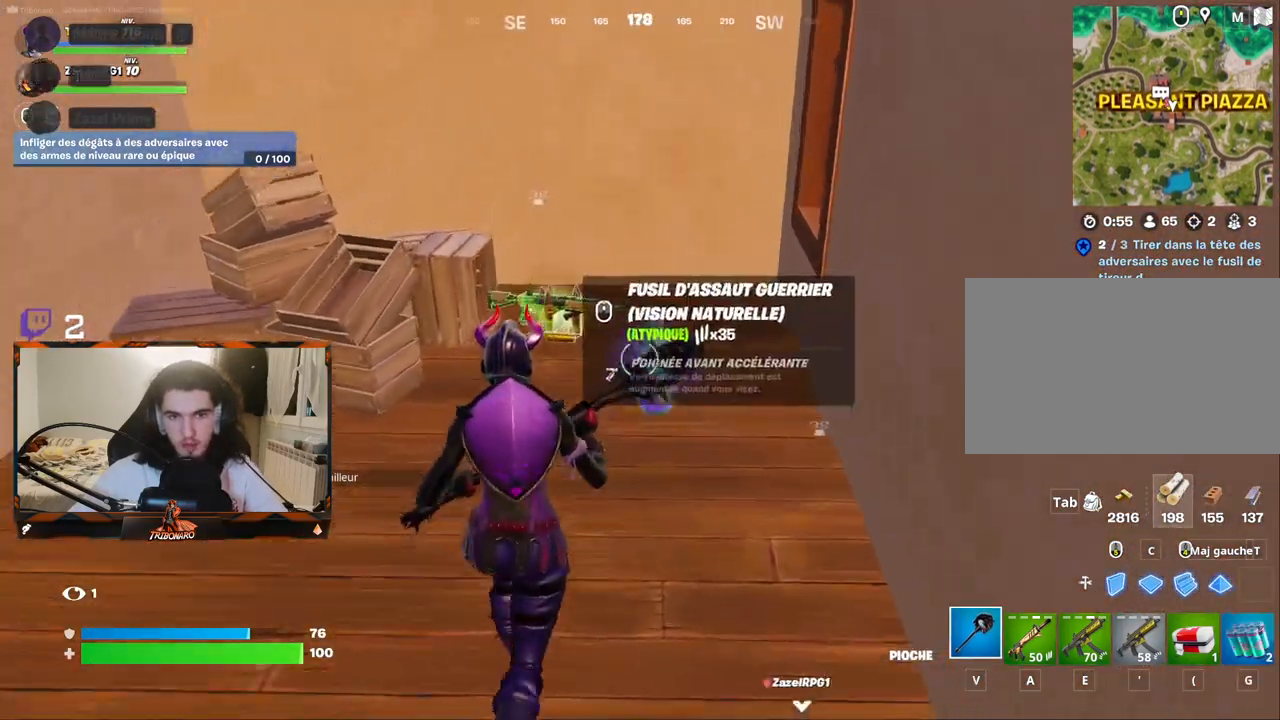
{"keys": [], "mouse": [], "mouse_move": "left", "events": [[400, "d", "down"], [433, "z", "up"], [483, "d", "up"]]}
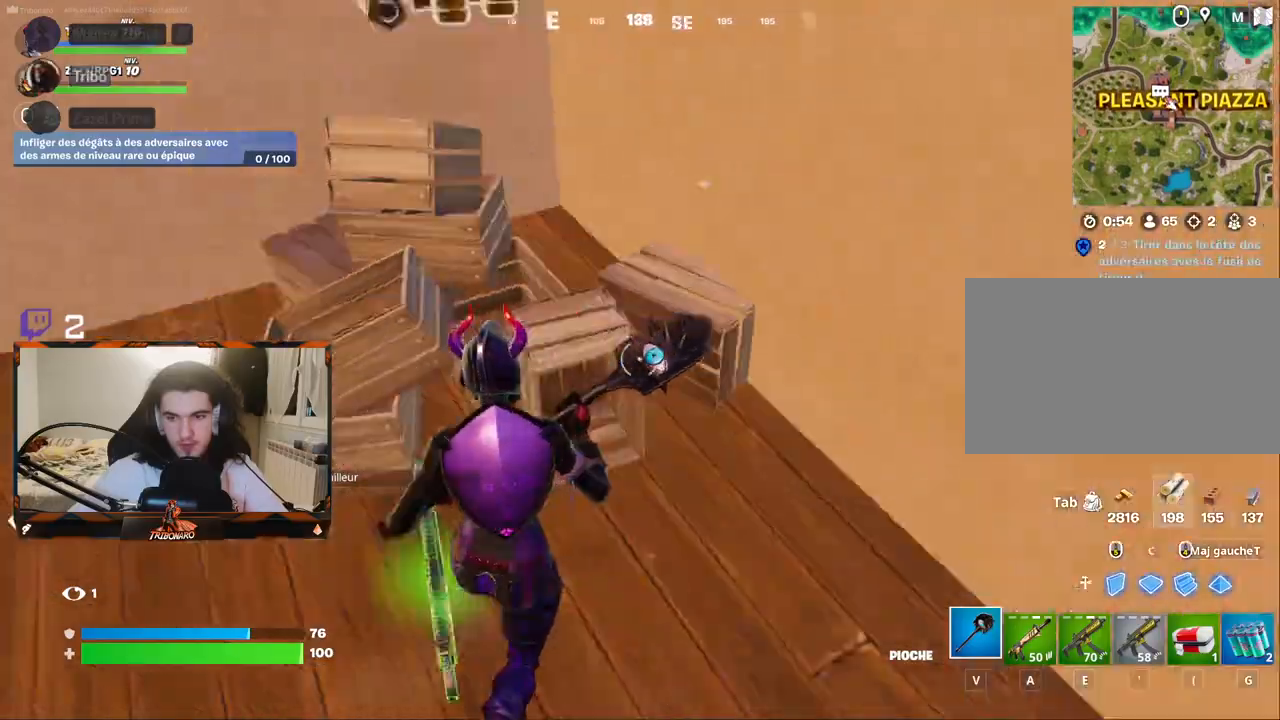
{"keys": ["q"], "mouse": [], "mouse_move": "still", "events": [[33, "q", "down"]]}
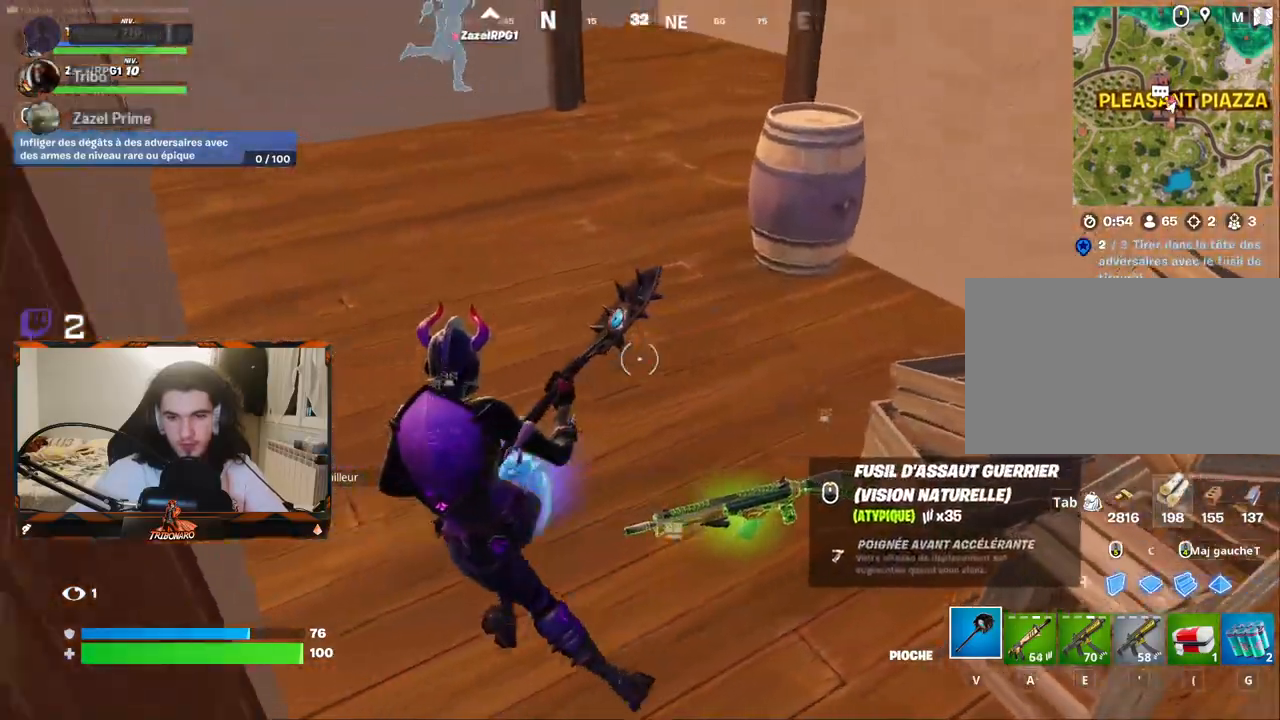
{"keys": ["z"], "mouse": [], "mouse_move": "still", "events": [[50, "q", "up"], [50, "z", "down"]]}
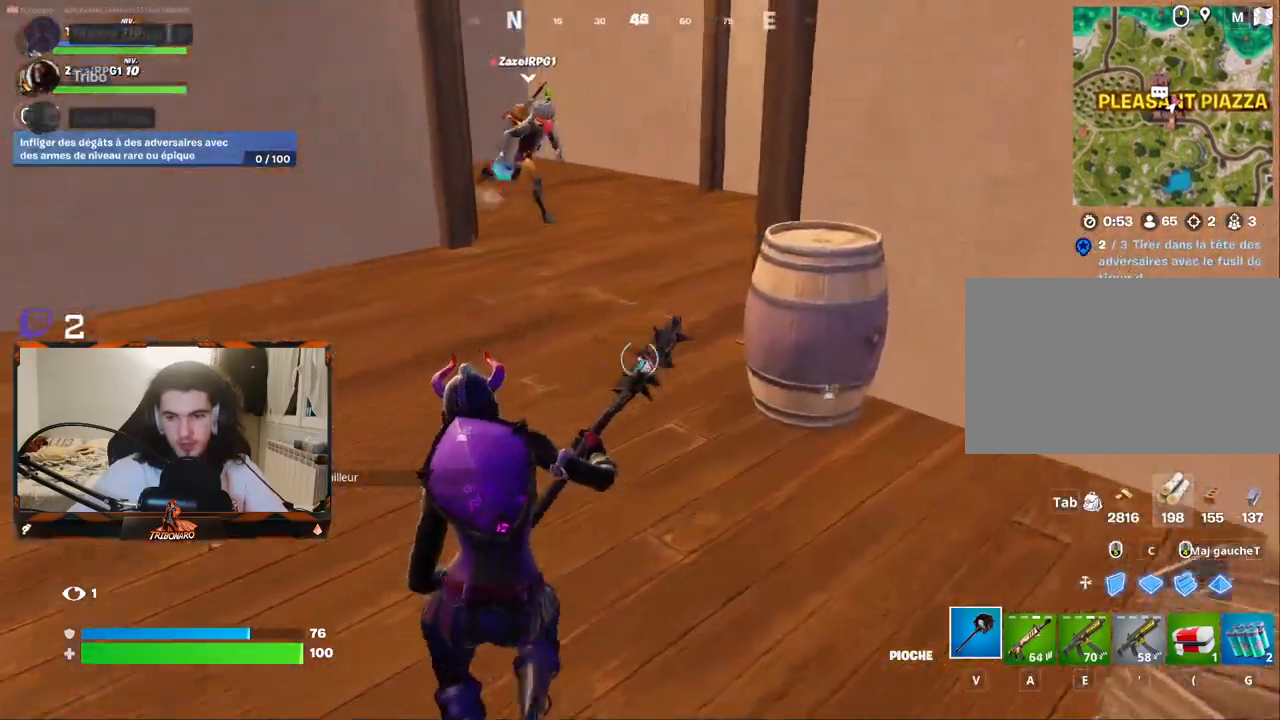
{"keys": ["g"], "mouse": [], "mouse_move": "right", "events": [[17, "q", "down"], [300, "z", "up"], [350, "q", "up"], [400, "g", "down"]]}
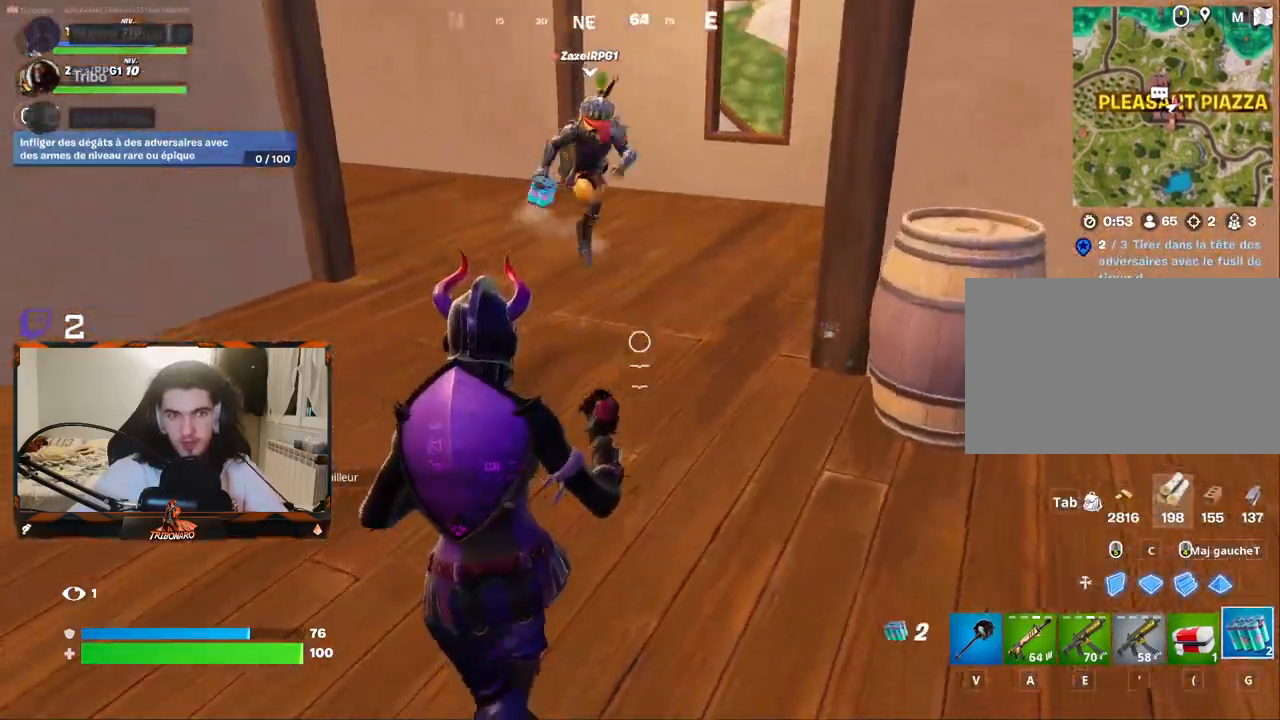
{"keys": ["z"], "mouse": [], "mouse_move": "down", "events": [[33, "g", "up"], [183, "z", "down"]]}
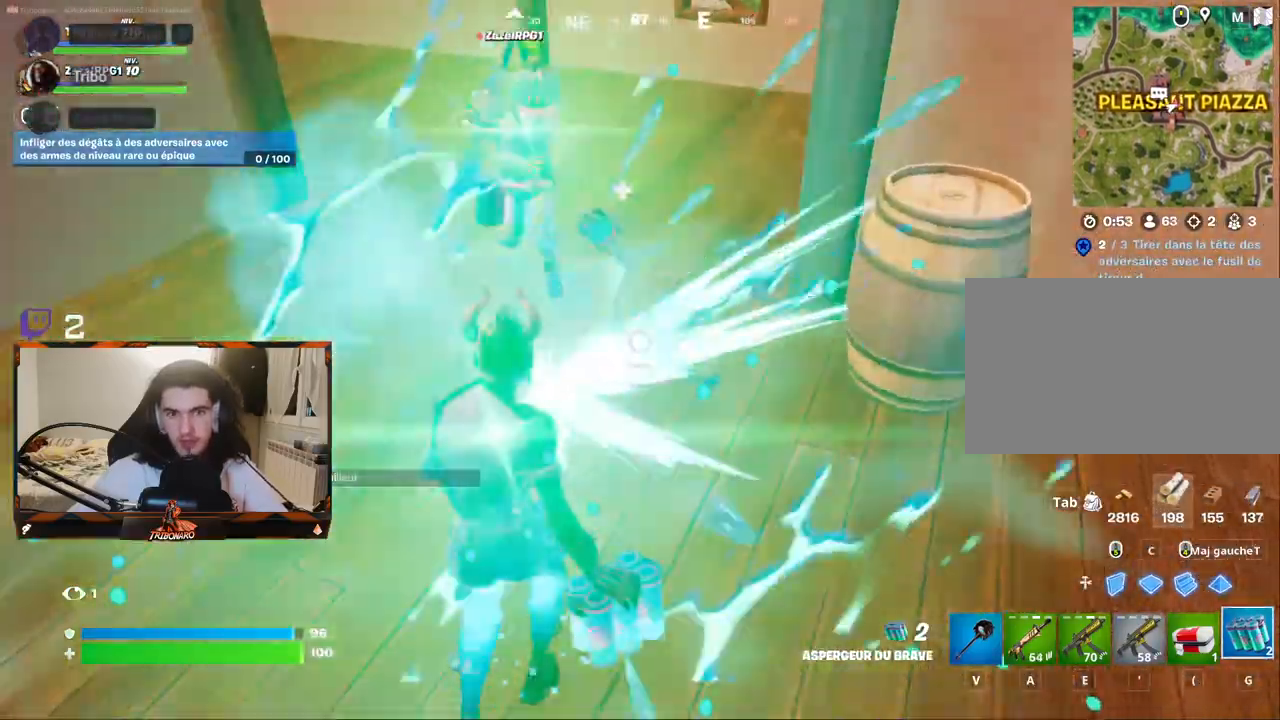
{"keys": ["s"], "mouse": ["left"], "mouse_move": "down-left", "events": [[200, "z", "up"], [283, "mouse_left", "down"], [383, "mouse_left", "up"], [383, "s", "down"], [433, "mouse_left", "down"]]}
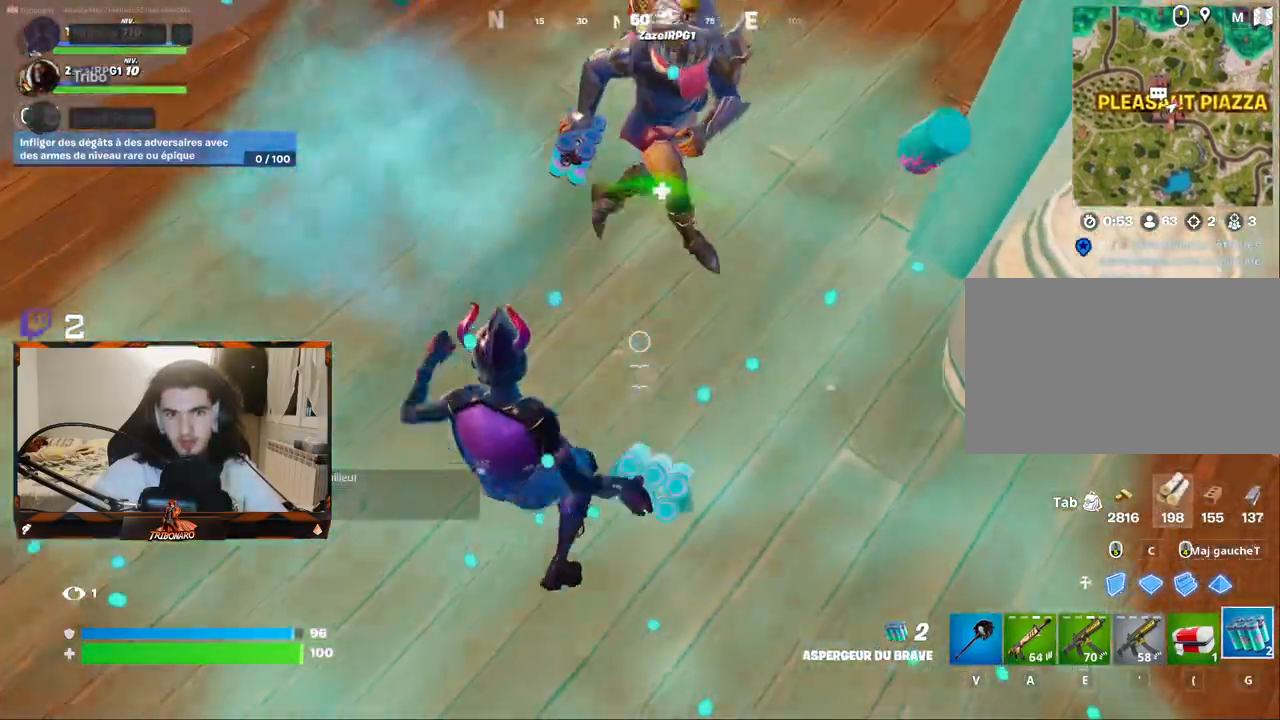
{"keys": ["z"], "mouse": ["left"], "mouse_move": "right", "events": [[17, "mouse_left", "up"], [17, "s", "up"], [67, "mouse_left", "down"], [117, "mouse_left", "up"], [167, "z", "down"], [300, "mouse_left", "down"], [400, "mouse_left", "up"], [433, "mouse_left", "down"]]}
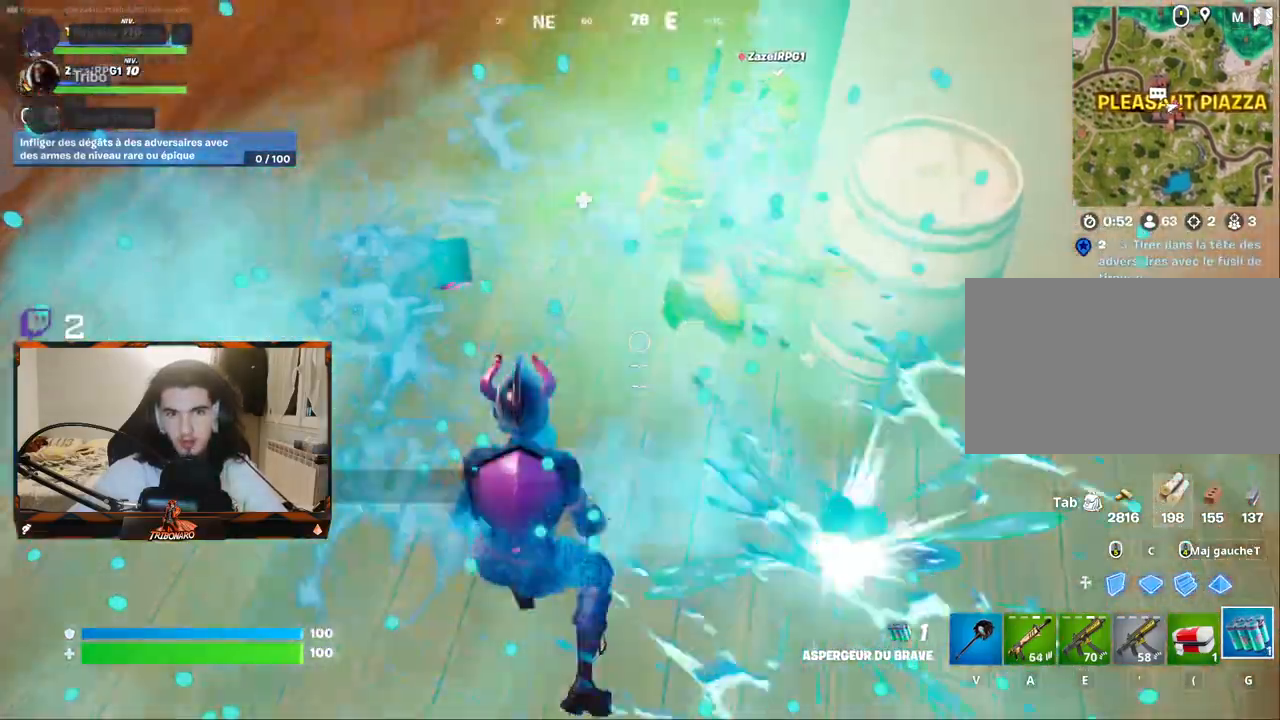
{"keys": ["d"], "mouse": ["left"], "mouse_move": "right", "events": [[33, "mouse_left", "up"], [33, "z", "up"], [83, "mouse_left", "down"], [183, "mouse_left", "up"], [217, "mouse_left", "down"], [317, "d", "down"], [317, "mouse_left", "up"], [367, "mouse_left", "down"], [450, "mouse_left", "up"], [500, "mouse_left", "down"]]}
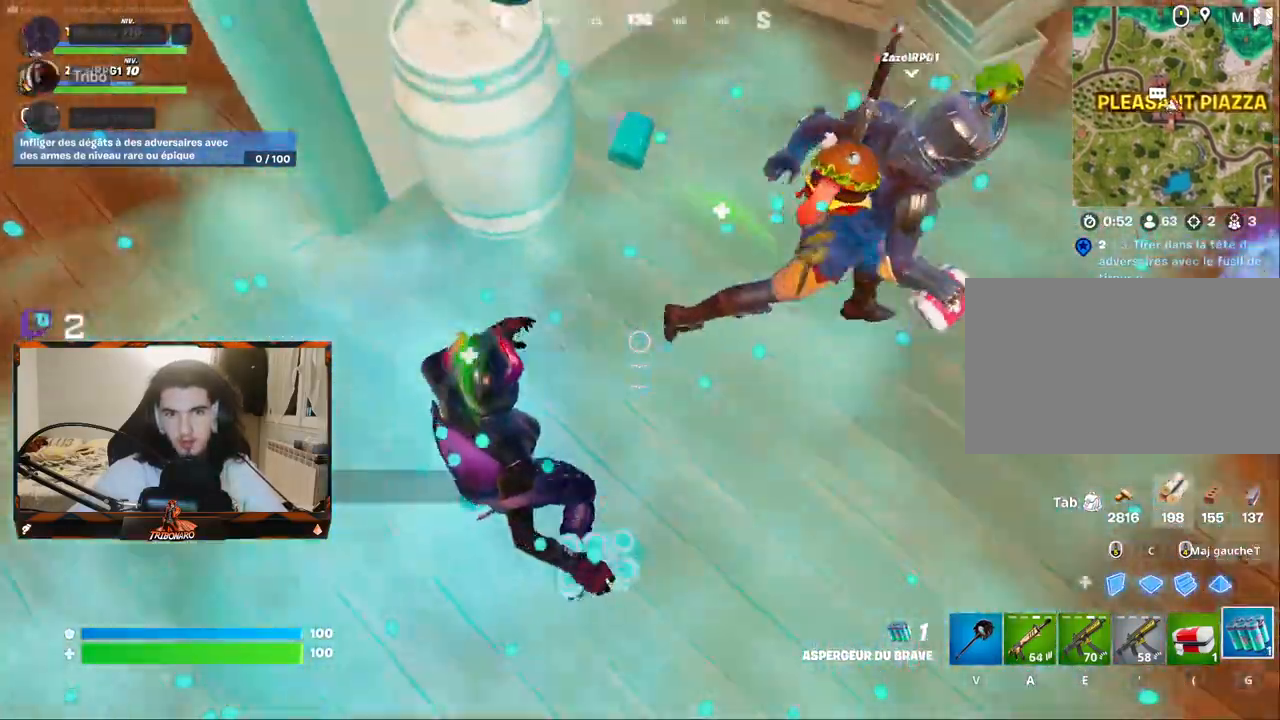
{"keys": ["z"], "mouse": [], "mouse_move": "still", "events": [[100, "mouse_left", "up"], [100, "z", "down"], [383, "d", "up"]]}
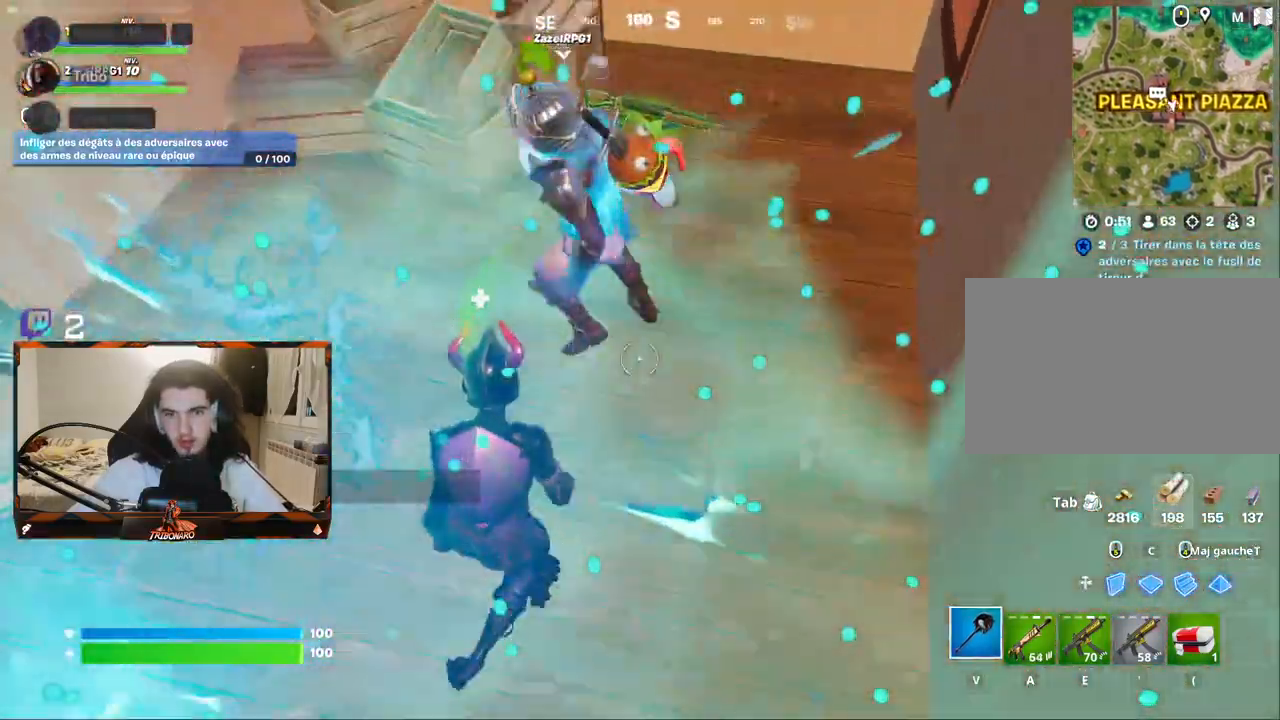
{"keys": ["z"], "mouse": [], "mouse_move": "up-right", "events": [[117, "q", "down"], [200, "x", "down"], [300, "x", "up"], [483, "q", "up"]]}
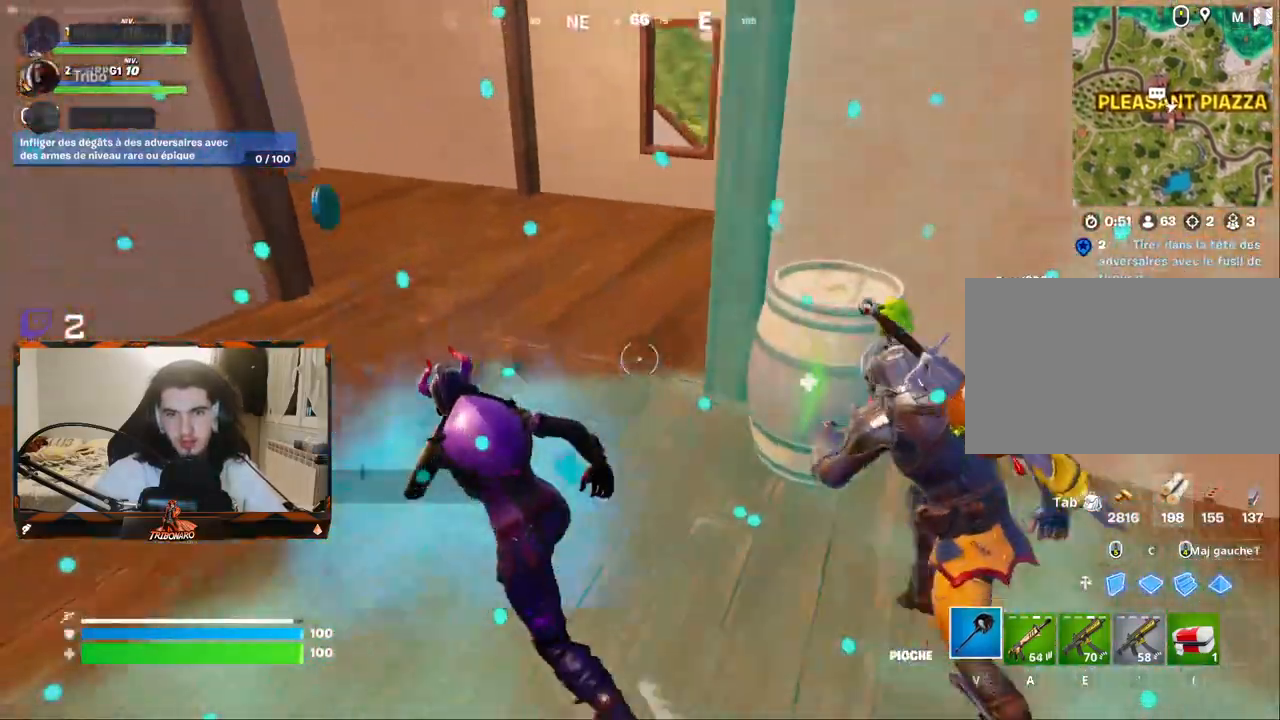
{"keys": ["z"], "mouse": [], "mouse_move": "right", "events": [[317, "4", "down"], [450, "4", "up"]]}
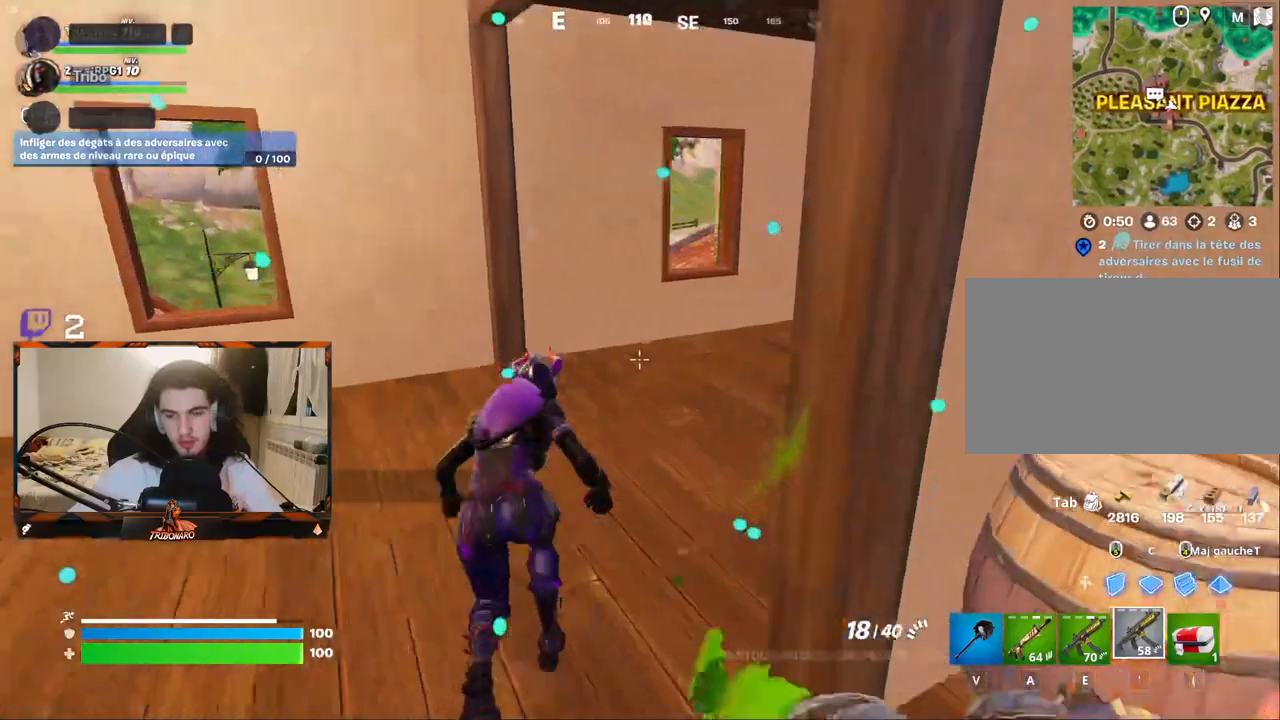
{"keys": ["e", "z"], "mouse": [], "mouse_move": "right", "events": [[200, "d", "down"], [333, "d", "up"], [467, "e", "down"]]}
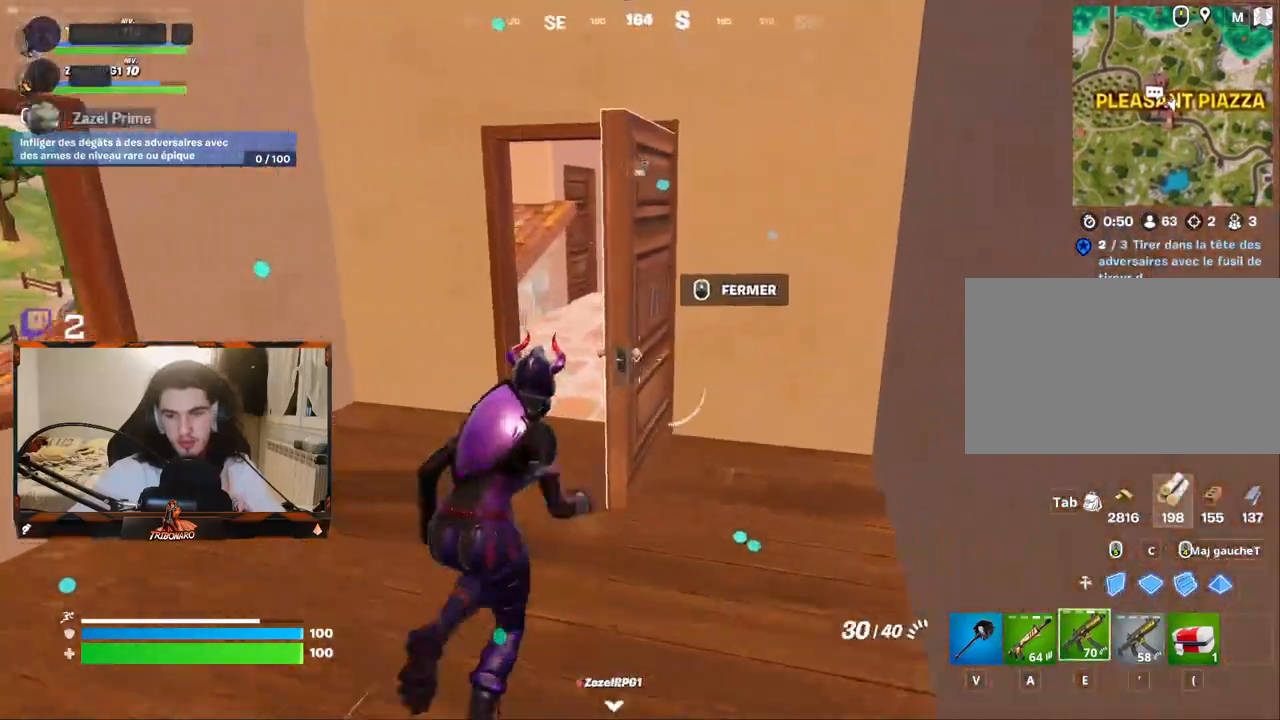
{"keys": ["d", "z"], "mouse": [], "mouse_move": "still", "events": [[67, "e", "up"], [433, "d", "down"]]}
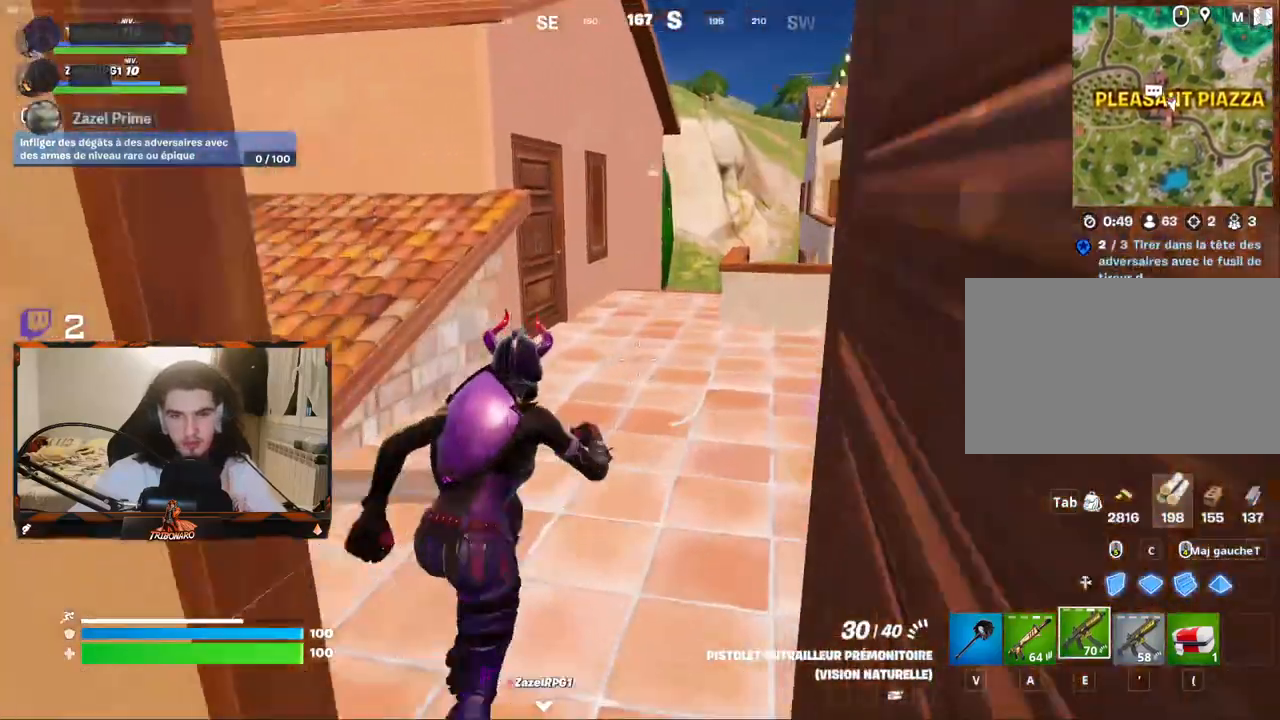
{"keys": ["d", "z"], "mouse": [], "mouse_move": "left", "events": [[33, "d", "up"], [183, "x", "down"], [267, "x", "up"], [417, "d", "down"]]}
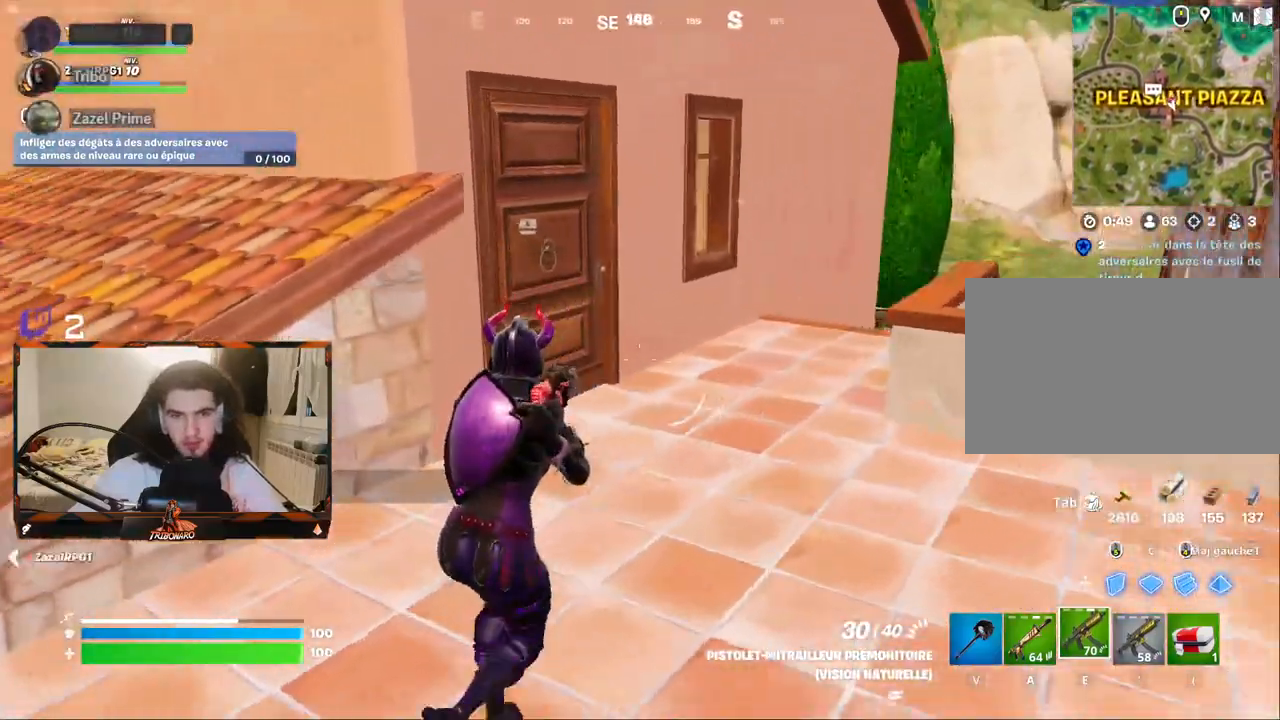
{"keys": ["z"], "mouse": [], "mouse_move": "left", "events": [[100, "d", "up"], [233, "d", "down"], [383, "d", "up"]]}
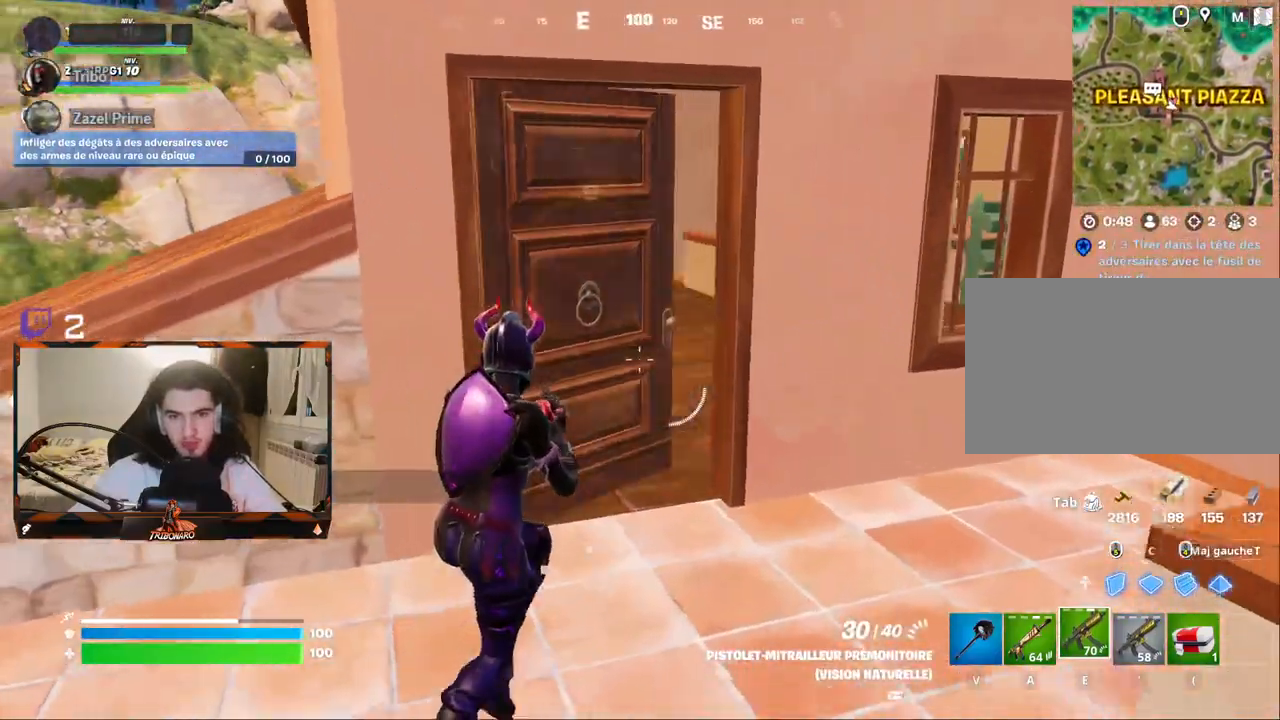
{"keys": ["z"], "mouse": [], "mouse_move": "still", "events": []}